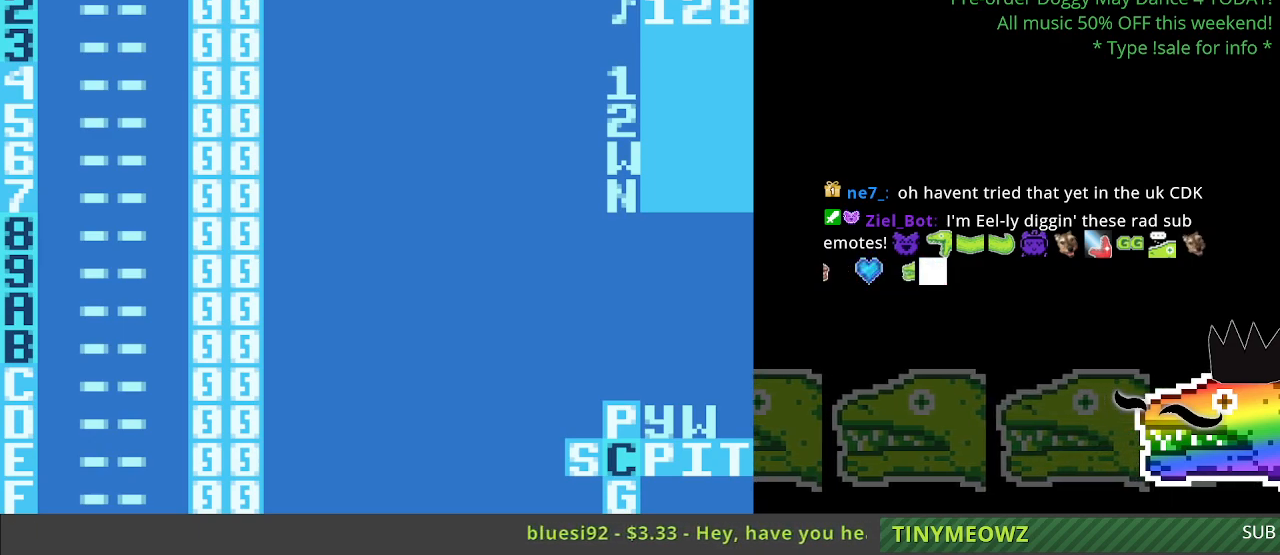
Gameplay with a controller (Nintendo layout); each line is a JSON object with the inputs held at the frame after it. "events" lists button and stick changes between this image and that frame as [ms after this image, input, new state], when the widget could be followed in between. Not read: L3 R3.
{"buttons": [], "events": []}
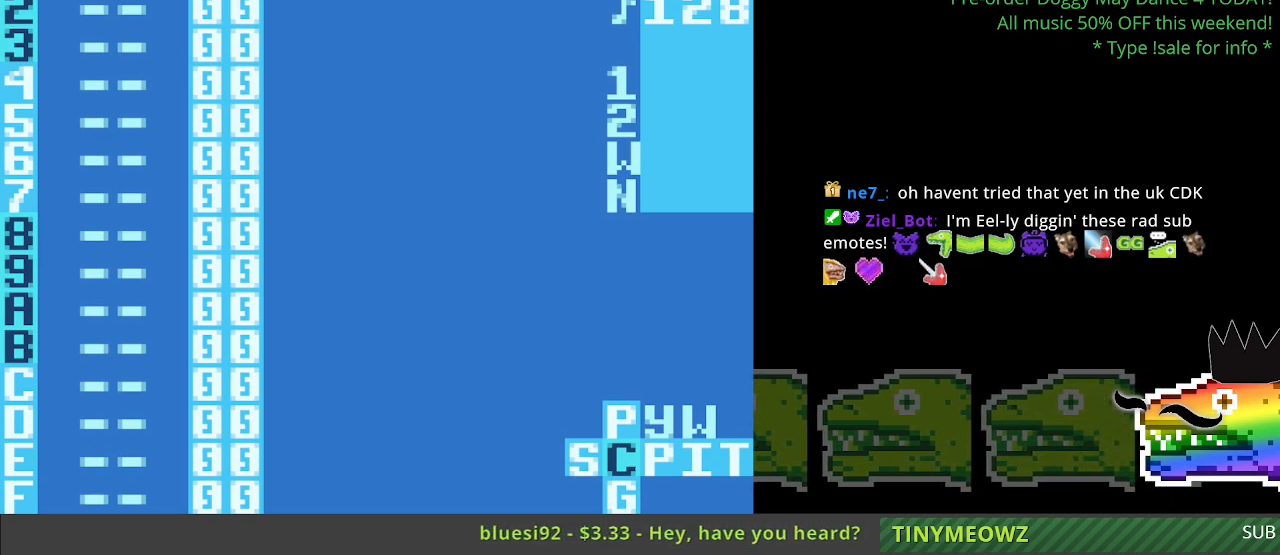
{"buttons": [], "events": []}
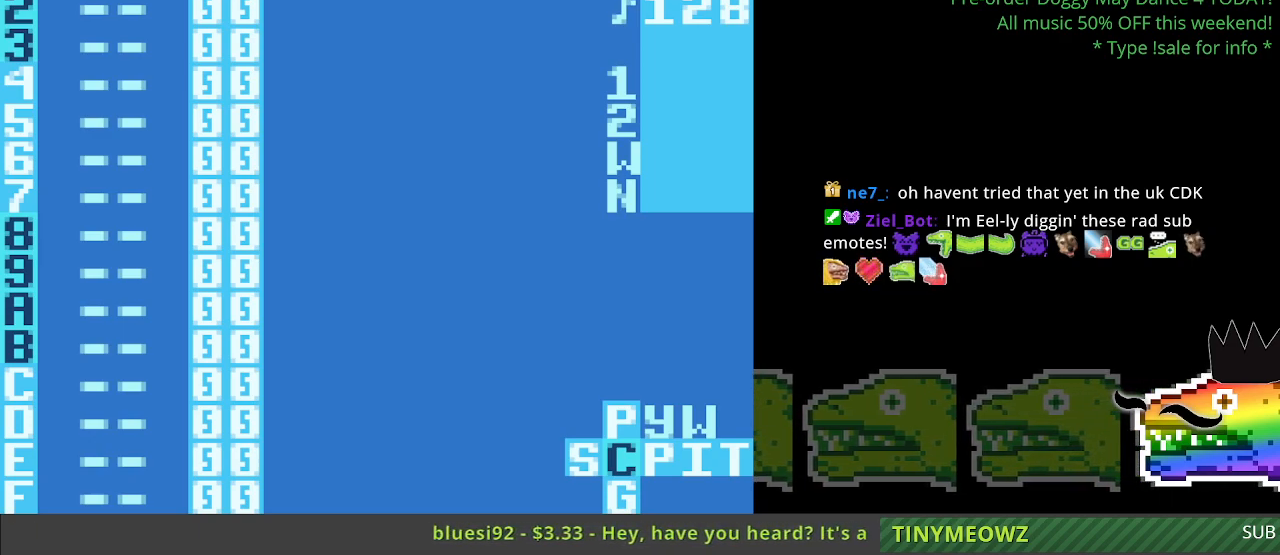
{"buttons": [], "events": []}
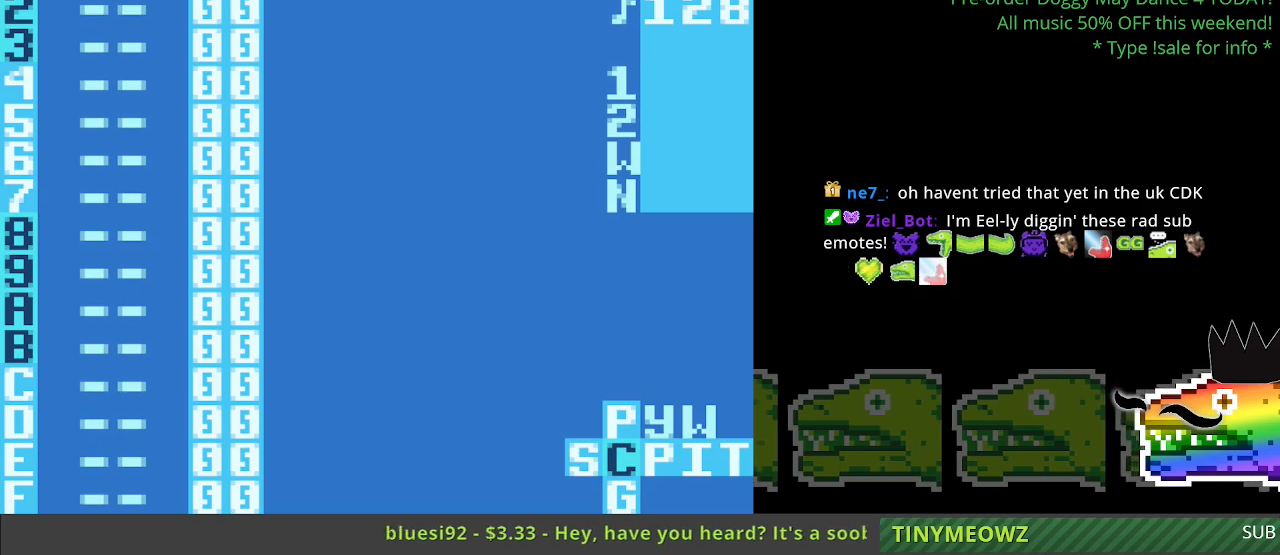
{"buttons": [], "events": []}
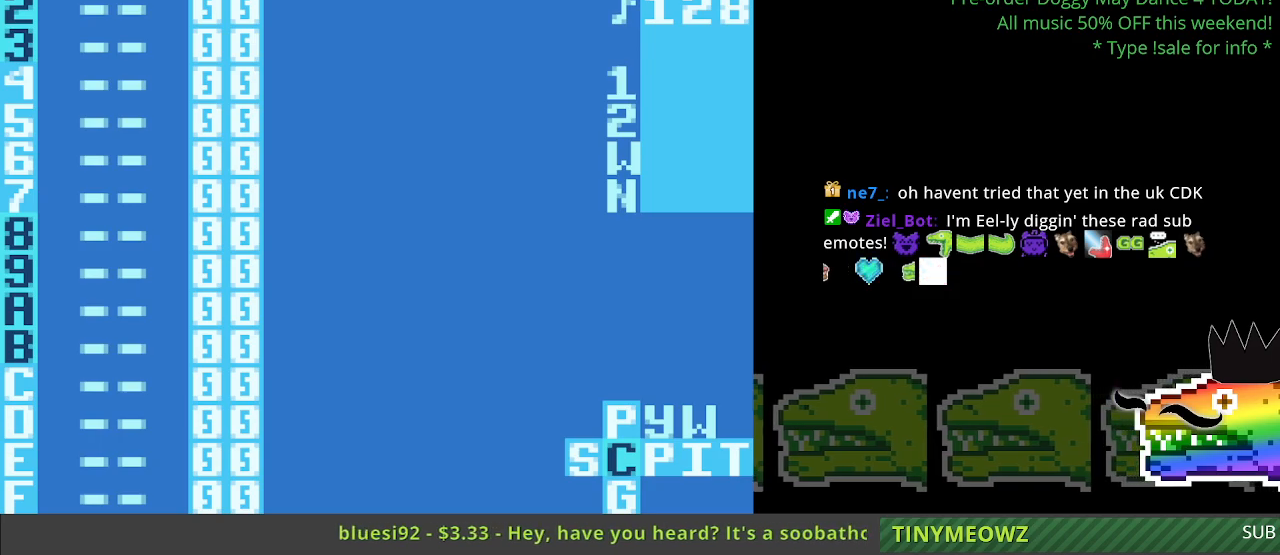
{"buttons": [], "events": []}
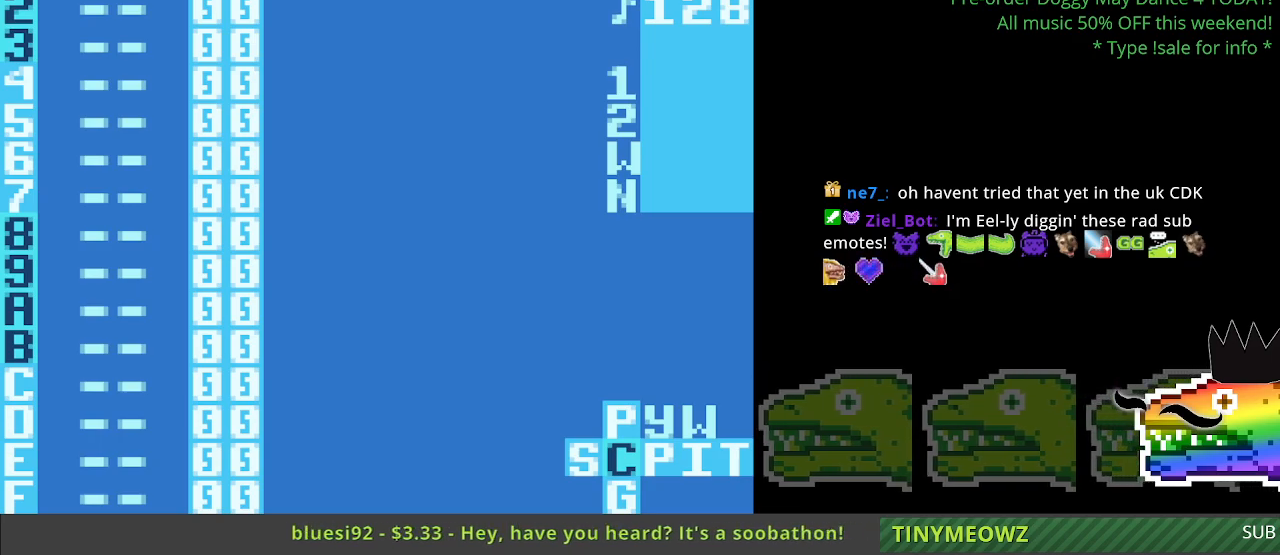
{"buttons": [], "events": []}
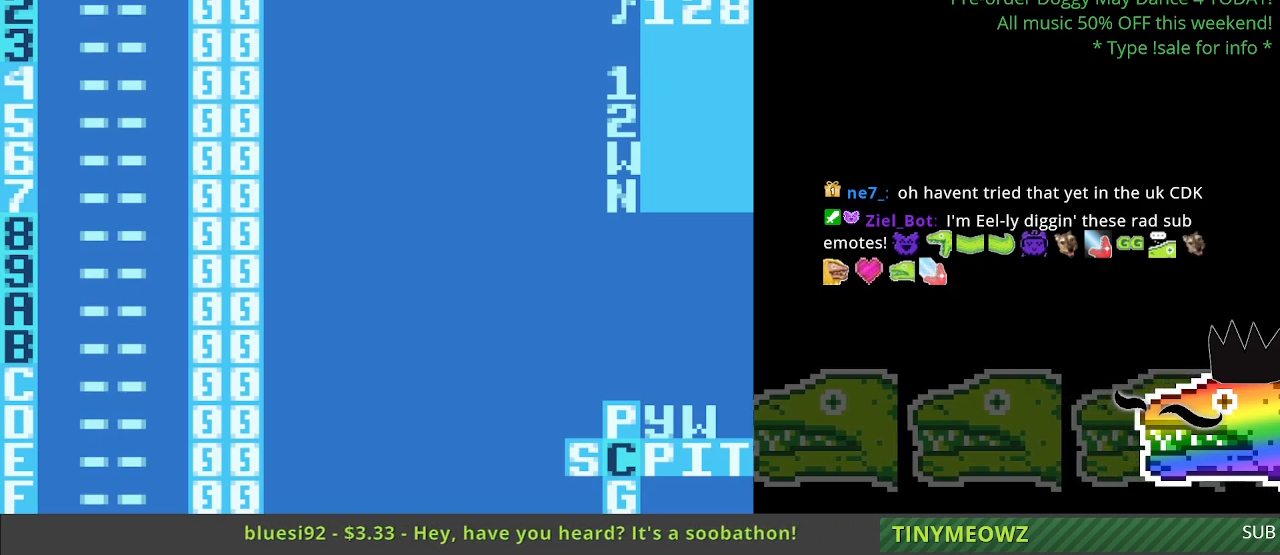
{"buttons": [], "events": []}
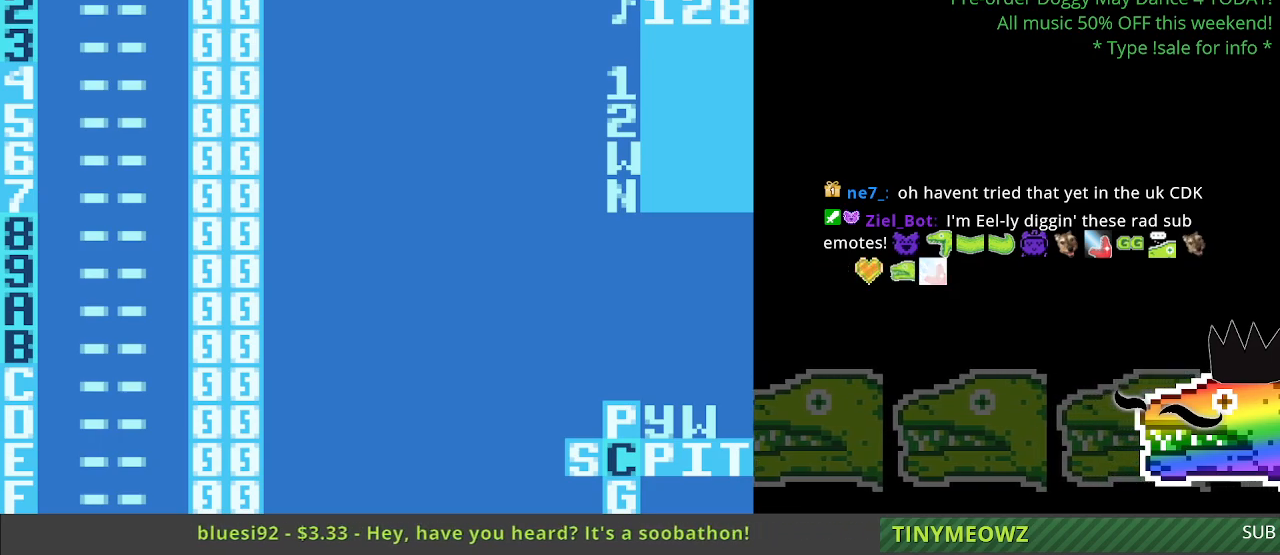
{"buttons": [], "events": []}
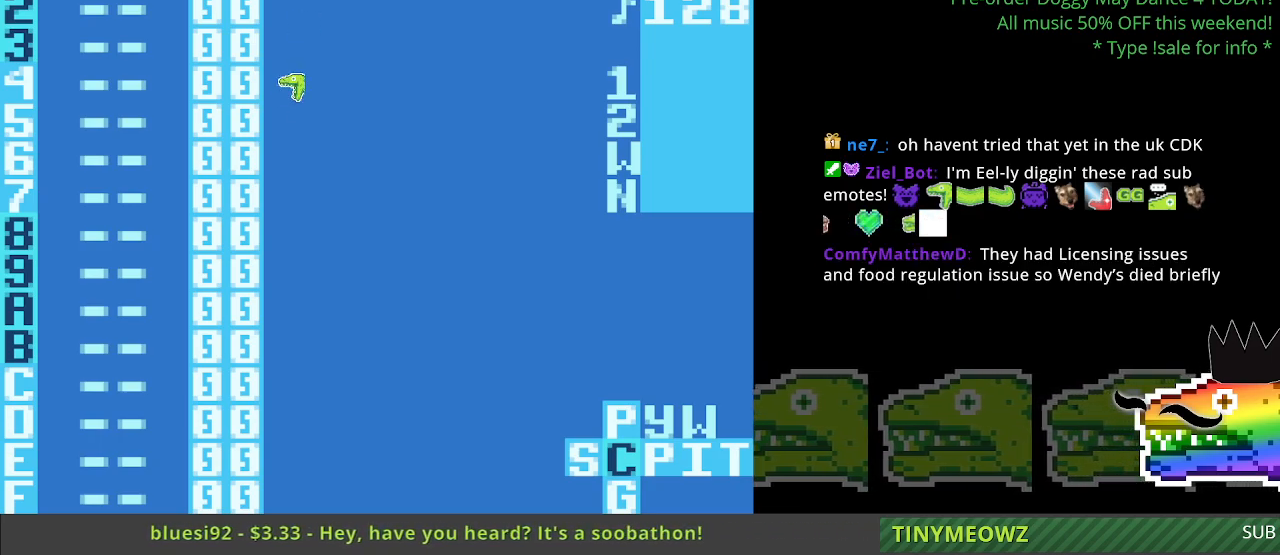
{"buttons": [], "events": []}
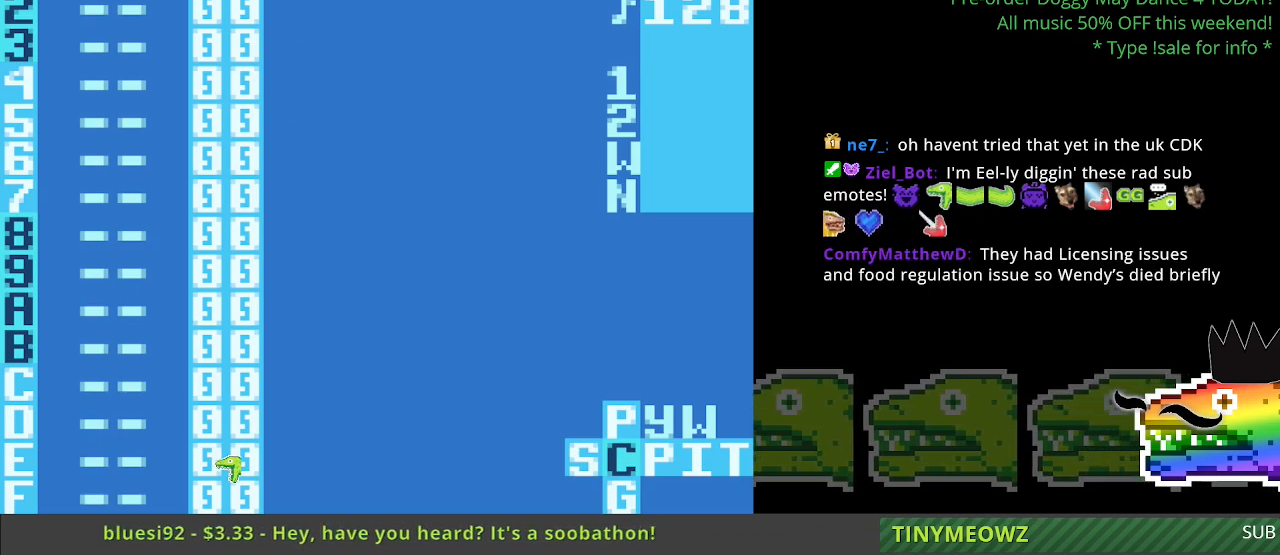
{"buttons": [], "events": []}
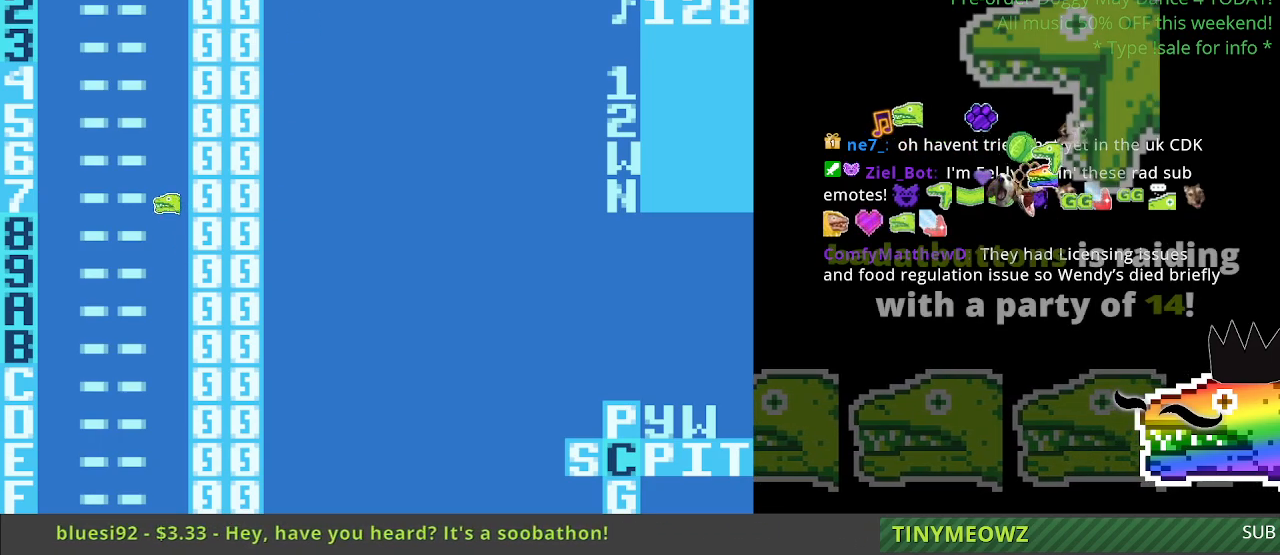
{"buttons": ["START"], "events": [[500, "START", "down"]]}
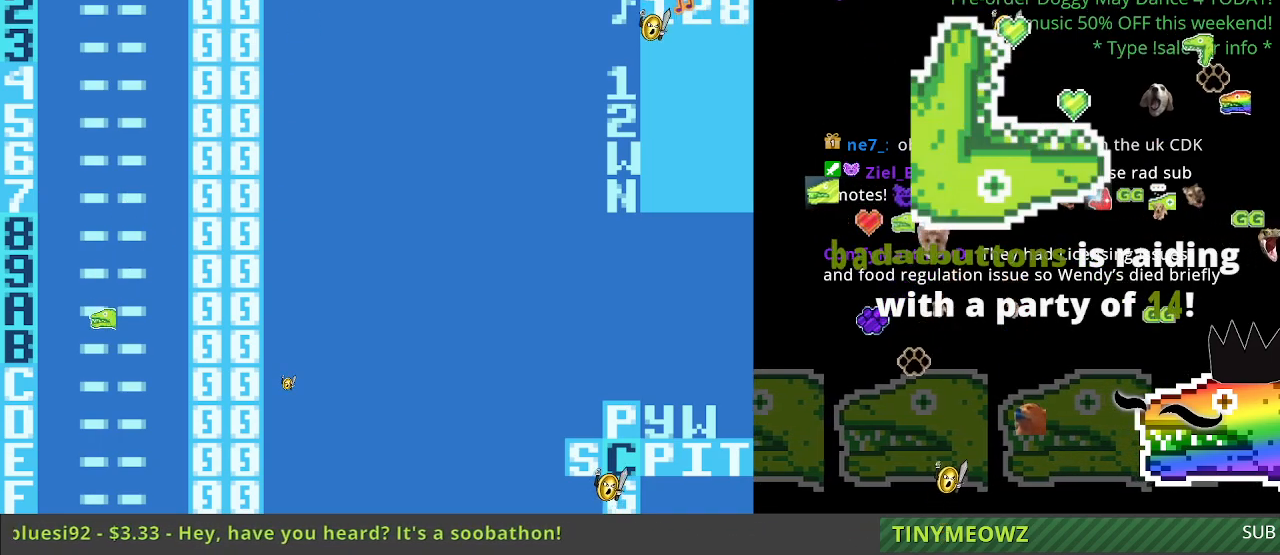
{"buttons": [], "events": [[67, "START", "up"], [183, "B", "down"], [300, "B", "up"]]}
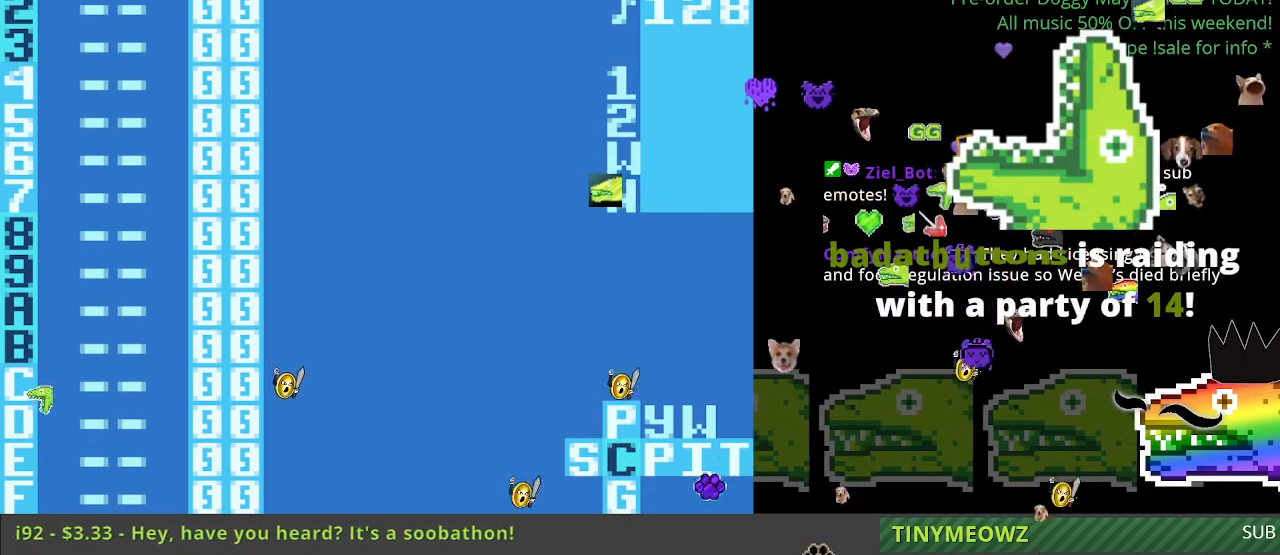
{"buttons": [], "events": []}
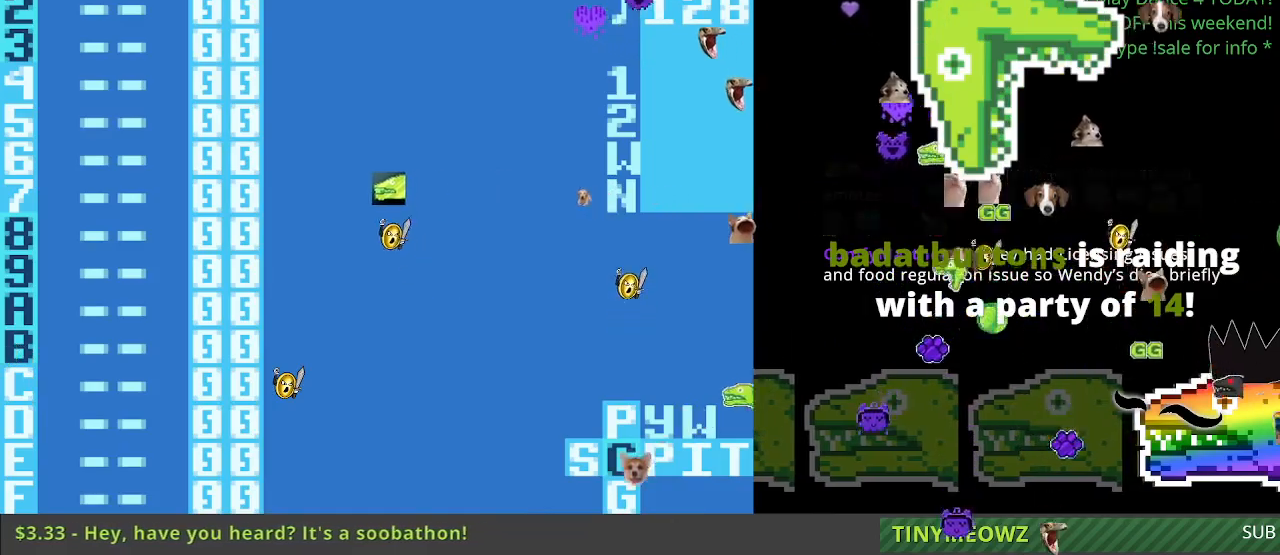
{"buttons": []}
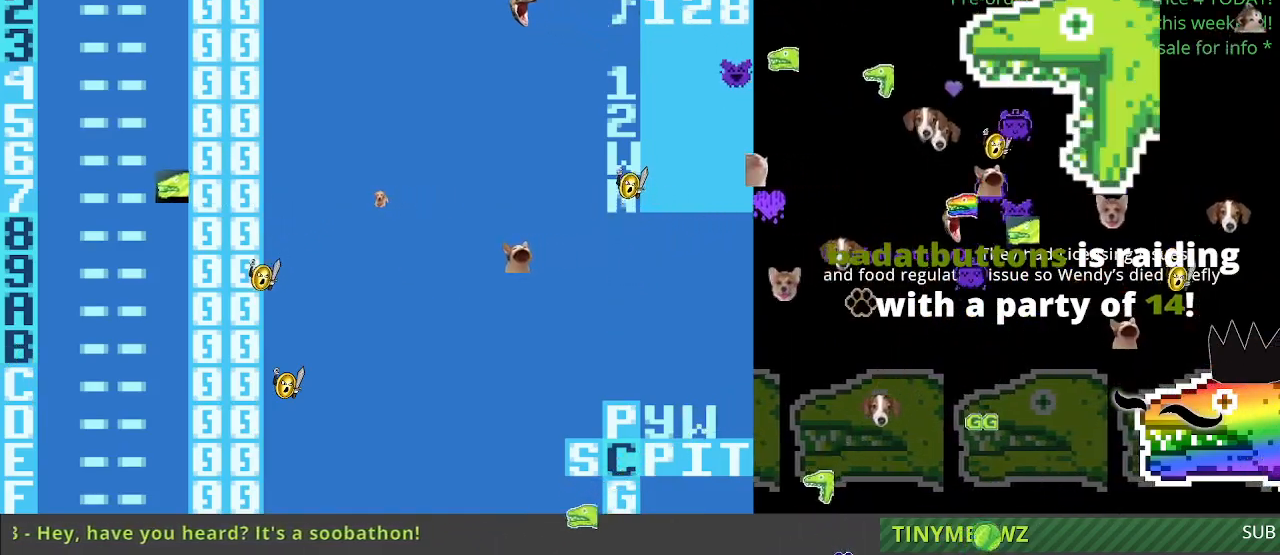
{"buttons": [], "events": []}
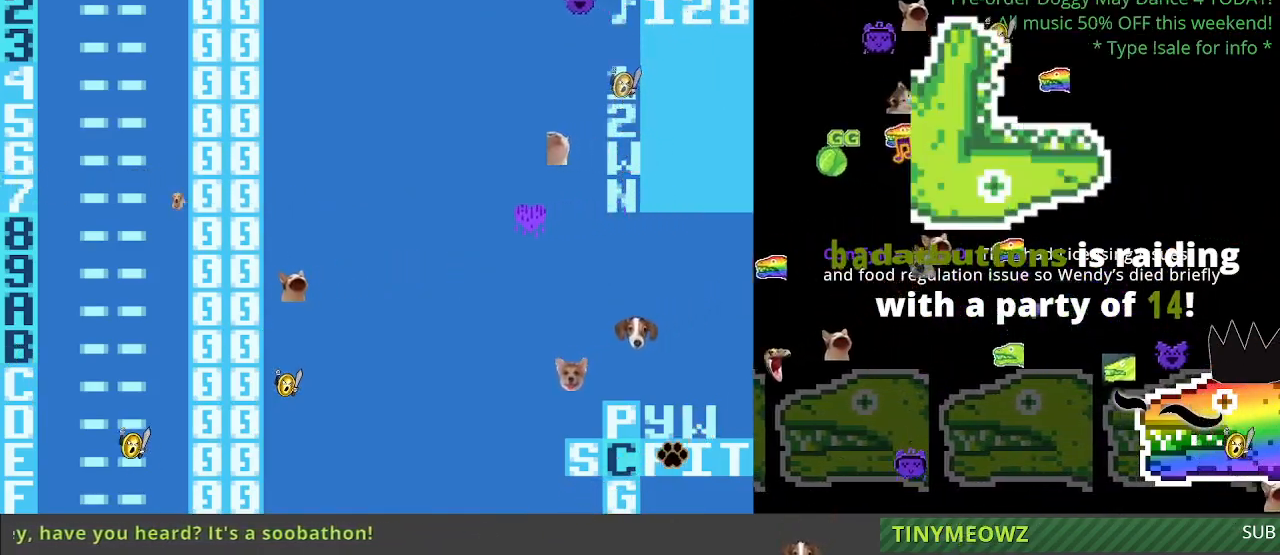
{"buttons": []}
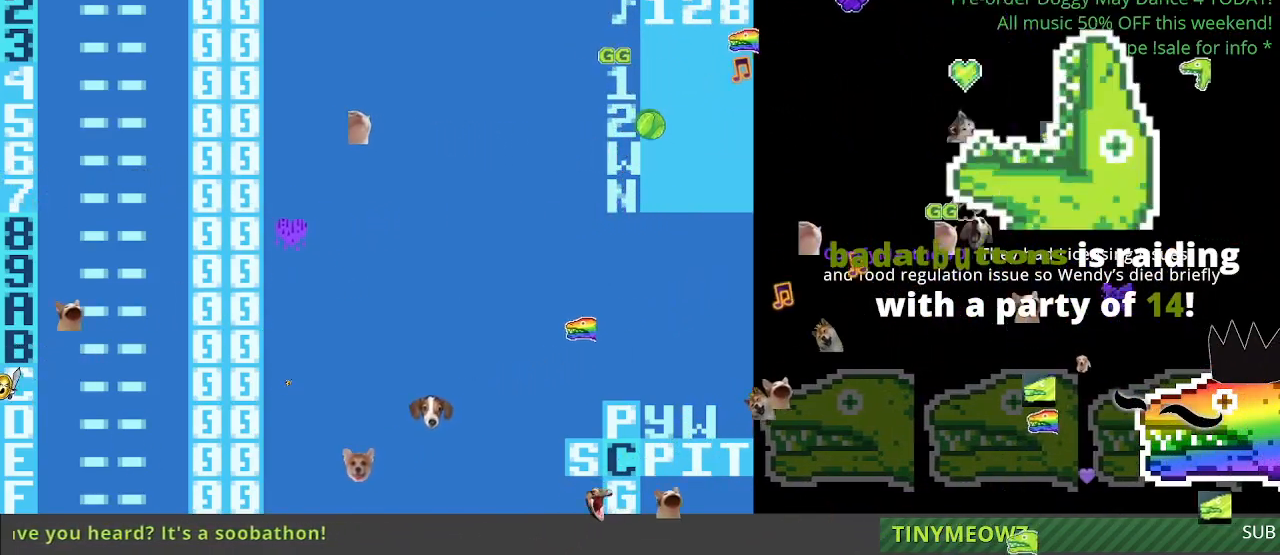
{"buttons": [], "events": [[317, "START", "down"], [367, "START", "up"]]}
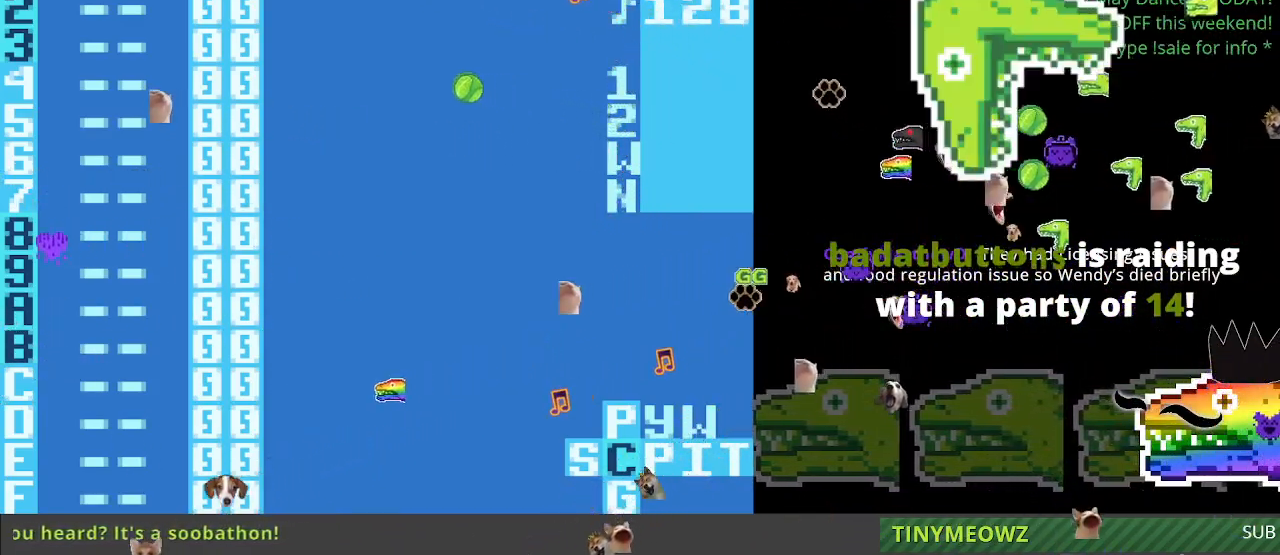
{"buttons": []}
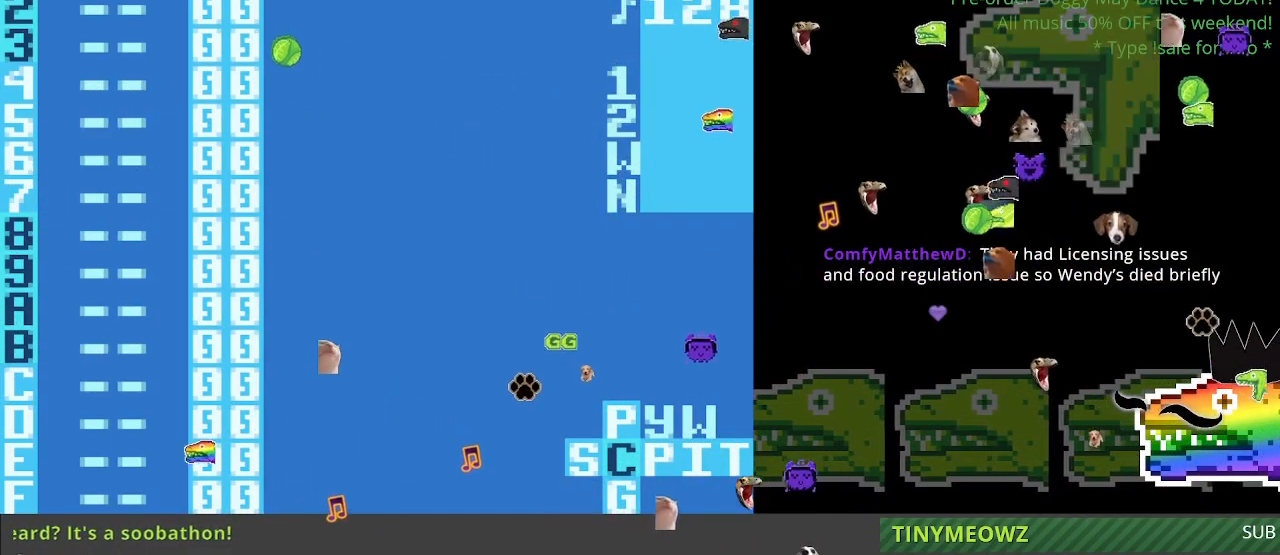
{"buttons": []}
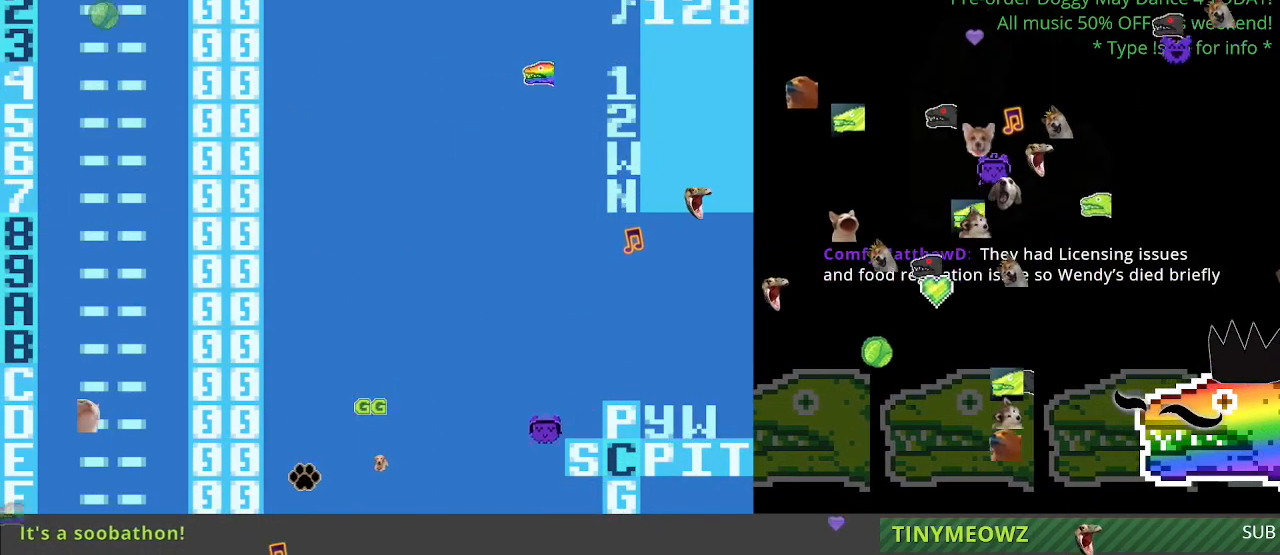
{"buttons": [], "events": [[417, "SELECT", "down"], [483, "SELECT", "up"]]}
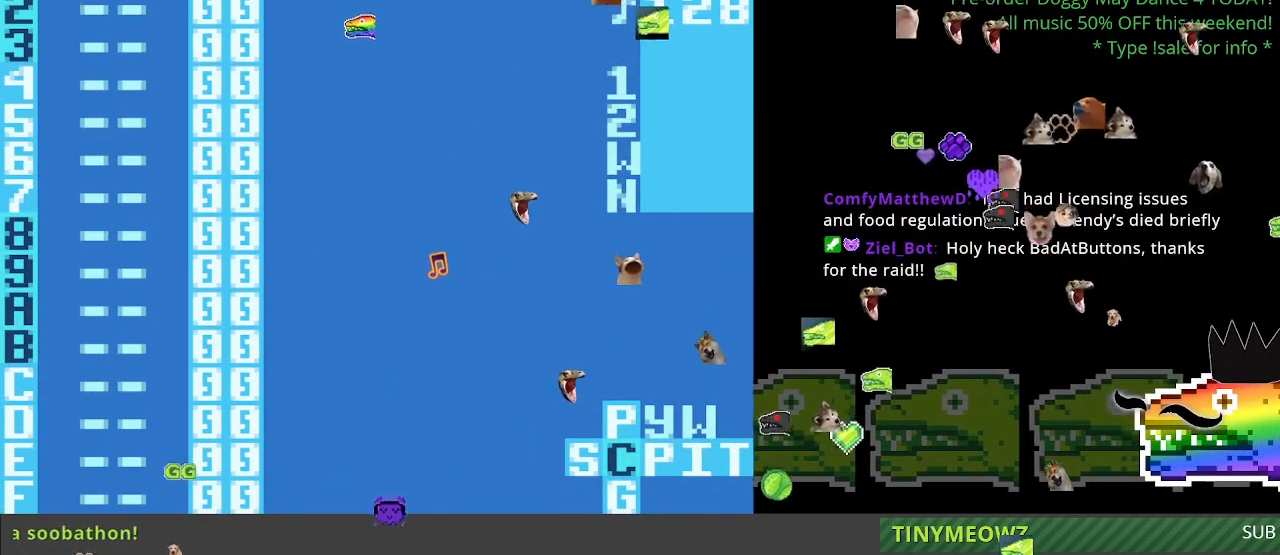
{"buttons": []}
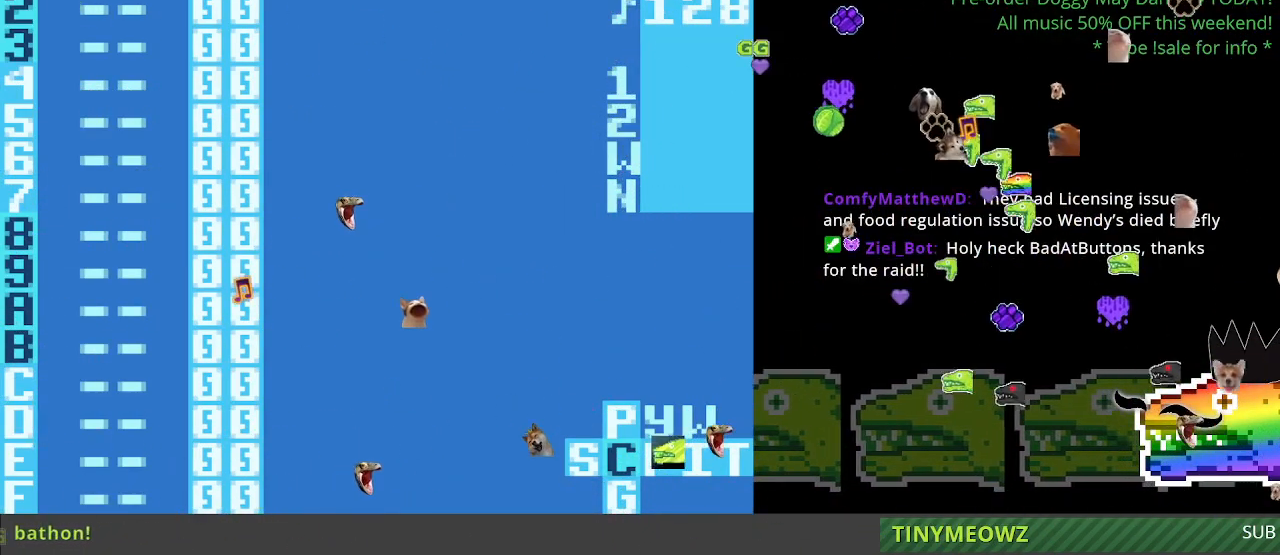
{"buttons": [], "events": [[367, "START", "down"], [417, "START", "up"]]}
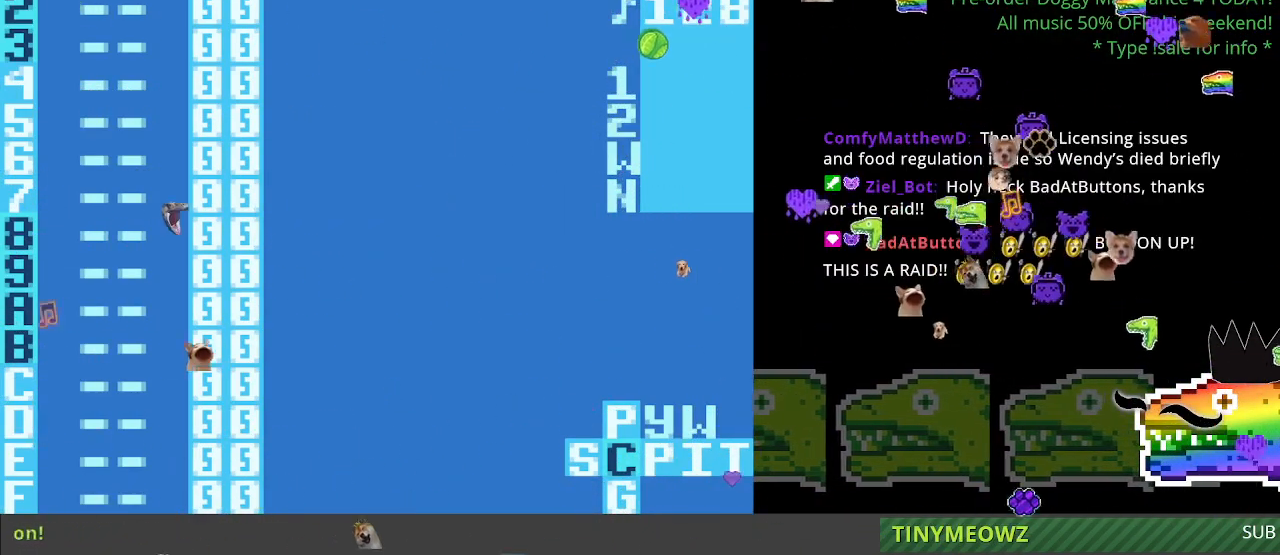
{"buttons": []}
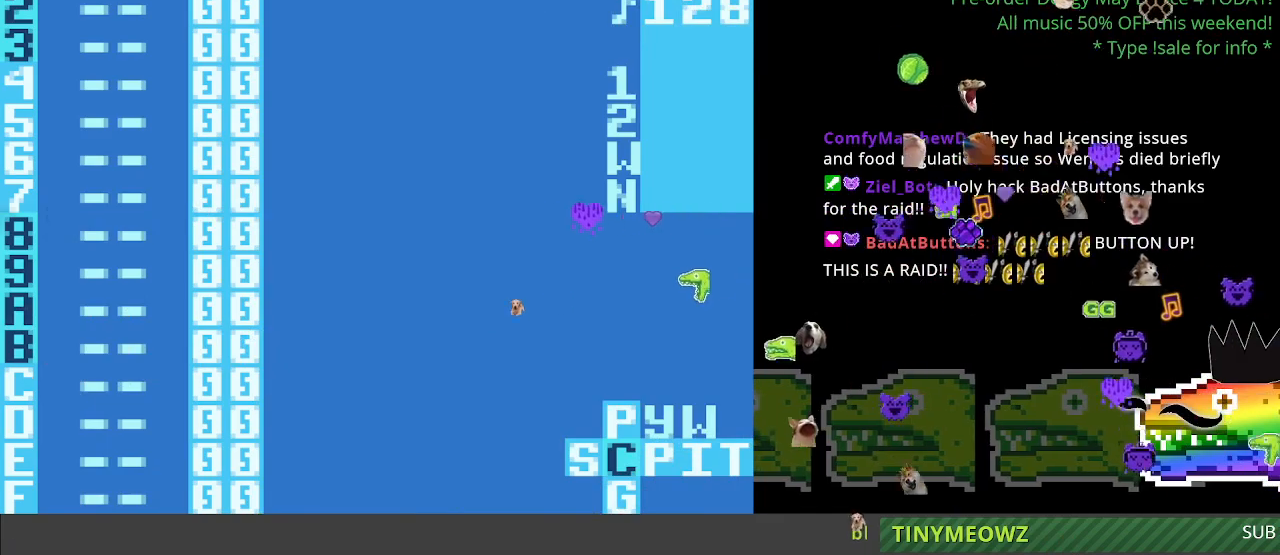
{"buttons": [], "events": [[400, "DPAD_LEFT", "down"], [467, "DPAD_LEFT", "up"]]}